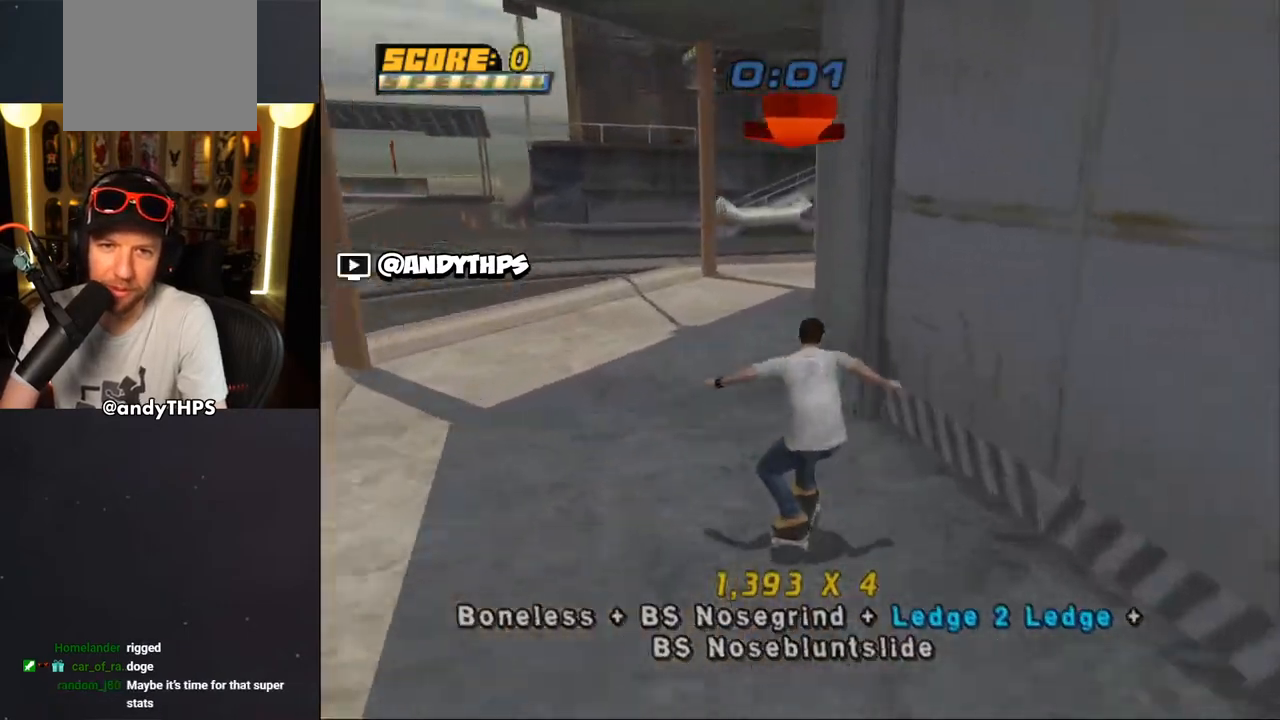
Gameplay with a controller (PlayStation layout); each line is a JSON object with the inputs held at the frame after it. "events" lists button and stick changes between this image and that frame as [ms after this image, input, new state], when the widget could be followed in between. Not read: L1 START.
{"buttons": ["CROSS", "DPAD_LEFT"], "left_stick": "center", "right_stick": "center"}
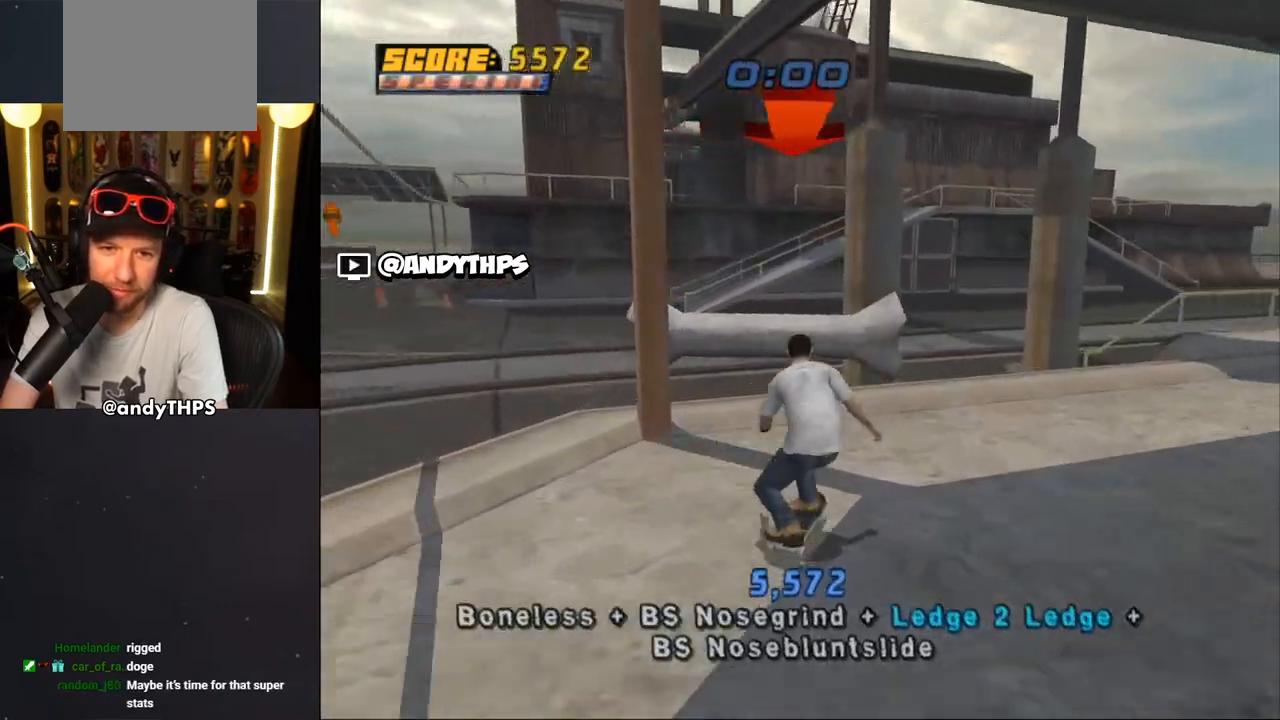
{"buttons": ["DPAD_LEFT"], "left_stick": "center", "right_stick": "center", "events": [[33, "DPAD_RIGHT", "down"], [67, "DPAD_DOWN", "down"], [67, "DPAD_LEFT", "up"], [117, "CROSS", "up"], [167, "TRIANGLE", "down"], [250, "DPAD_DOWN", "up"], [250, "DPAD_LEFT", "down"], [267, "DPAD_RIGHT", "up"], [417, "CROSS", "down"], [417, "TRIANGLE", "up"], [500, "CROSS", "up"]]}
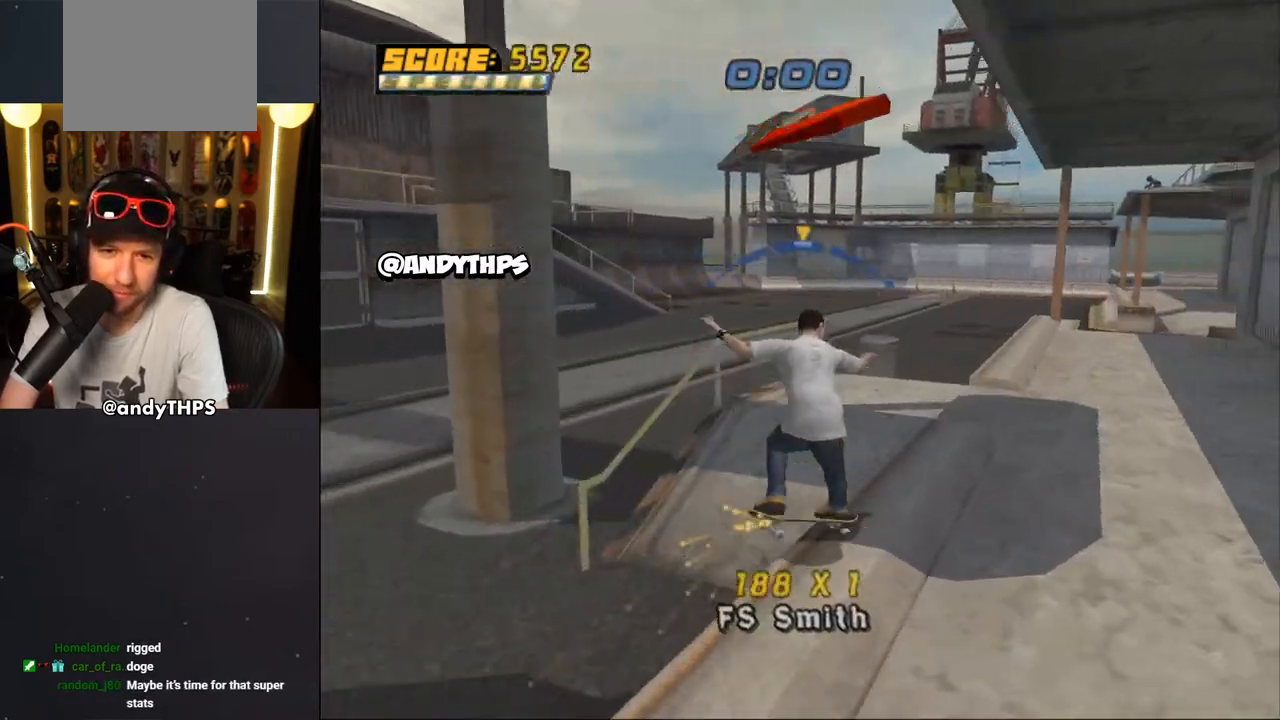
{"buttons": ["CROSS"], "left_stick": "center", "right_stick": "center", "events": [[167, "right_stick", "down-left"], [267, "DPAD_LEFT", "up"], [383, "DPAD_DOWN", "down"], [383, "right_stick", "center"], [450, "DPAD_DOWN", "up"], [500, "CROSS", "down"]]}
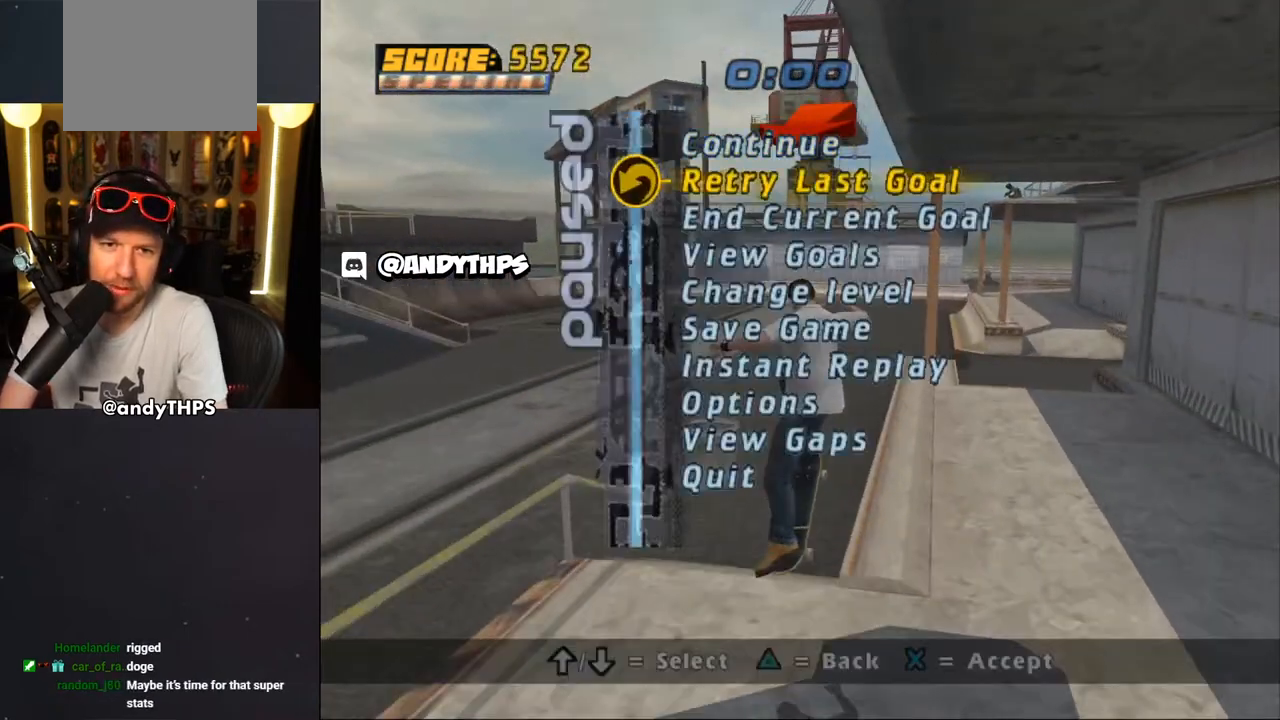
{"buttons": ["CROSS", "SQUARE"], "left_stick": "center", "right_stick": "center", "events": [[383, "SQUARE", "down"]]}
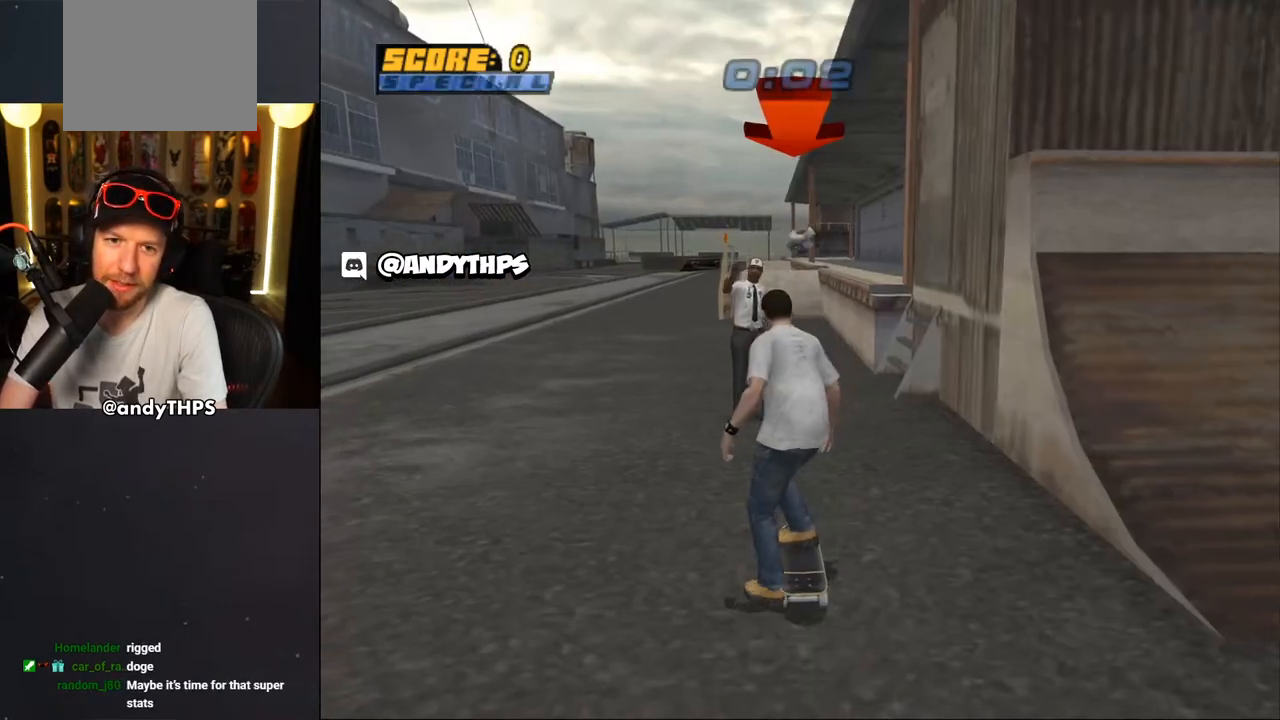
{"buttons": ["CROSS", "SQUARE"], "left_stick": "center", "right_stick": "center", "events": [[50, "DPAD_RIGHT", "down"], [133, "DPAD_RIGHT", "up"], [333, "DPAD_LEFT", "down"], [350, "DPAD_UP", "down"], [417, "DPAD_LEFT", "up"], [417, "DPAD_UP", "up"]]}
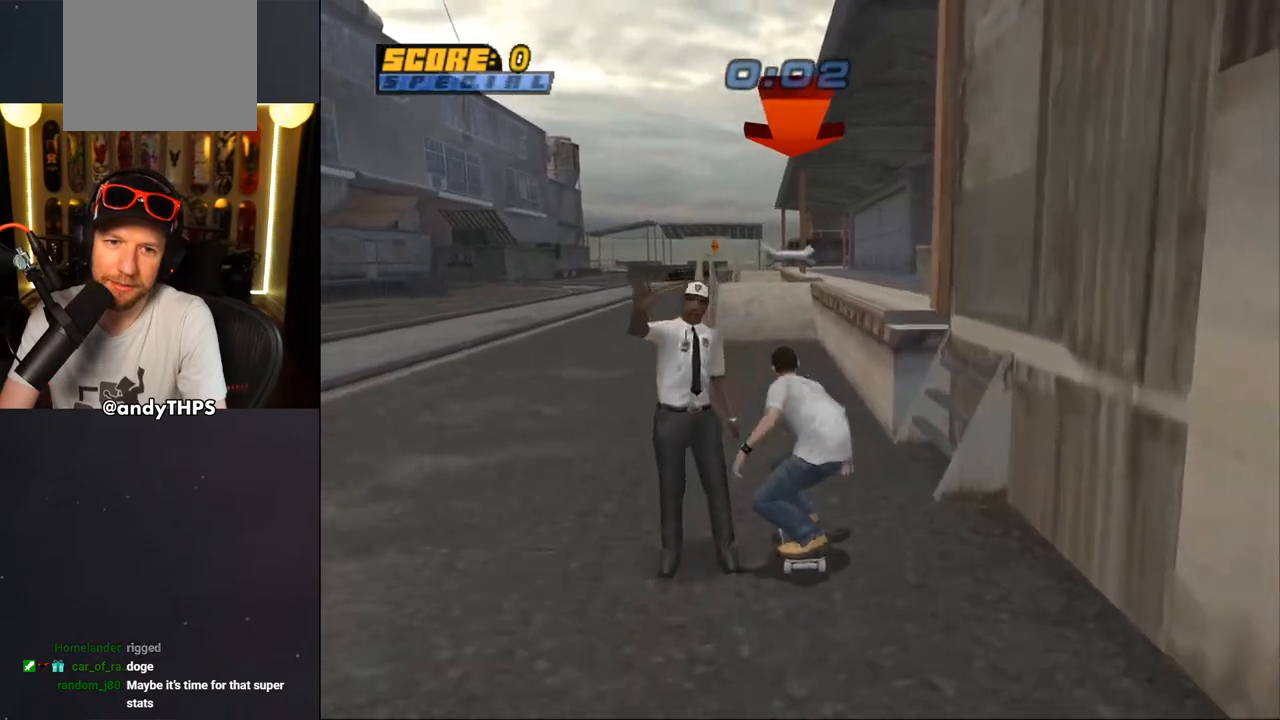
{"buttons": ["TRIANGLE", "DPAD_UP"], "left_stick": "center", "right_stick": "center", "events": [[50, "DPAD_RIGHT", "down"], [217, "DPAD_RIGHT", "up"], [400, "DPAD_UP", "down"], [417, "SQUARE", "up"], [467, "CROSS", "up"], [500, "TRIANGLE", "down"]]}
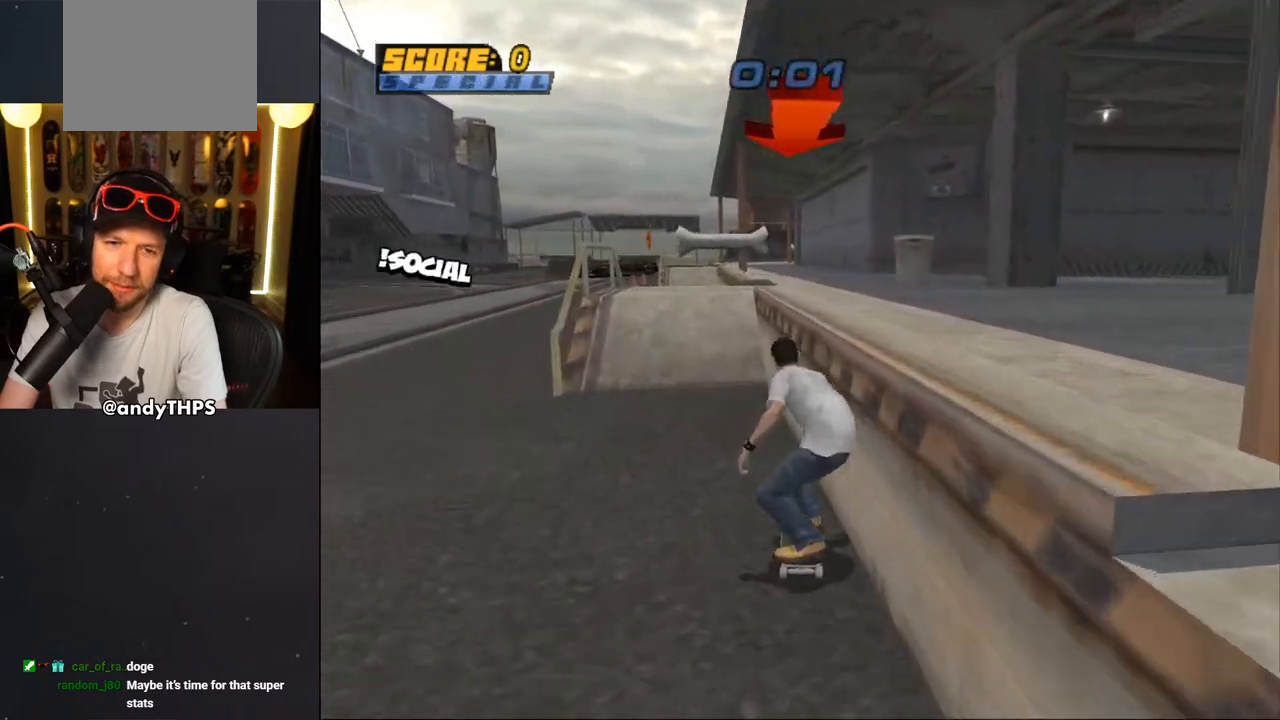
{"buttons": [], "left_stick": "center", "right_stick": "center", "events": [[167, "CROSS", "down"], [167, "TRIANGLE", "up"], [183, "DPAD_UP", "up"], [267, "CROSS", "up"], [267, "DPAD_UP", "down"], [350, "DPAD_UP", "up"], [400, "DPAD_UP", "down"], [467, "DPAD_UP", "up"]]}
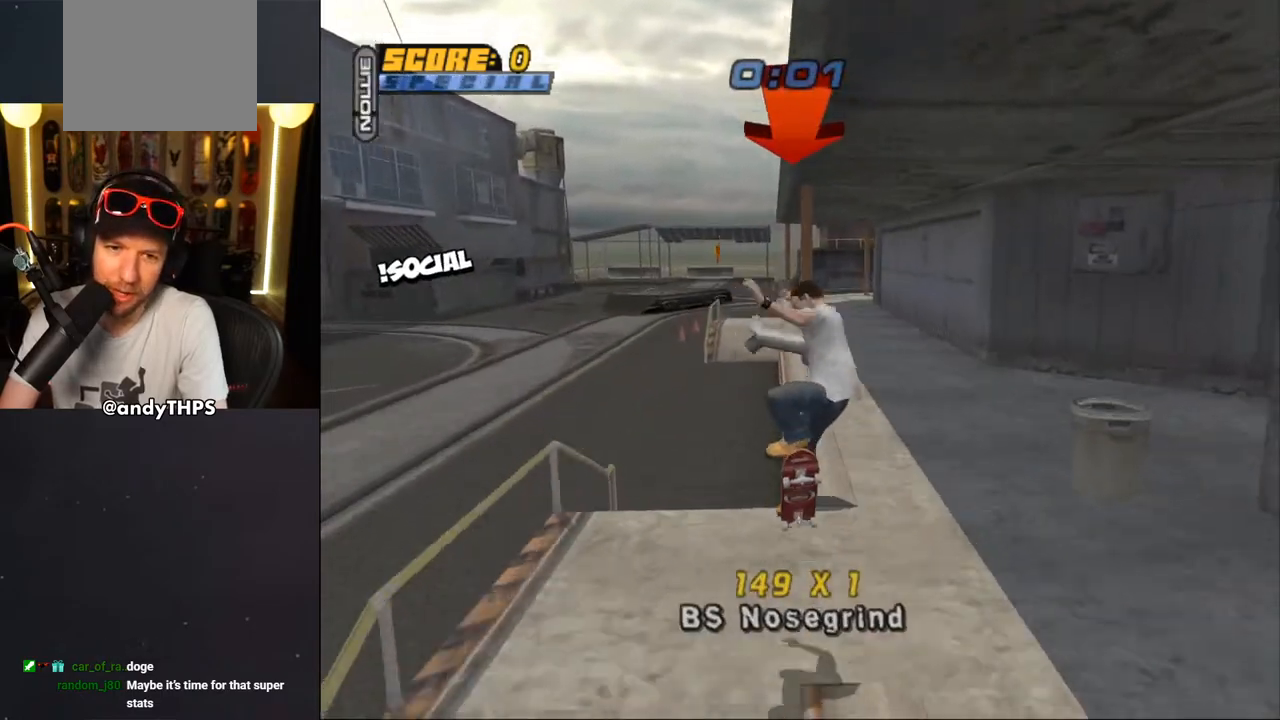
{"buttons": ["CROSS"], "left_stick": "center", "right_stick": "center", "events": [[17, "DPAD_UP", "down"], [83, "DPAD_UP", "up"], [83, "TRIANGLE", "down"], [150, "DPAD_UP", "down"], [317, "DPAD_UP", "up"], [383, "DPAD_LEFT", "down"], [417, "CROSS", "down"], [417, "TRIANGLE", "up"], [433, "DPAD_LEFT", "up"]]}
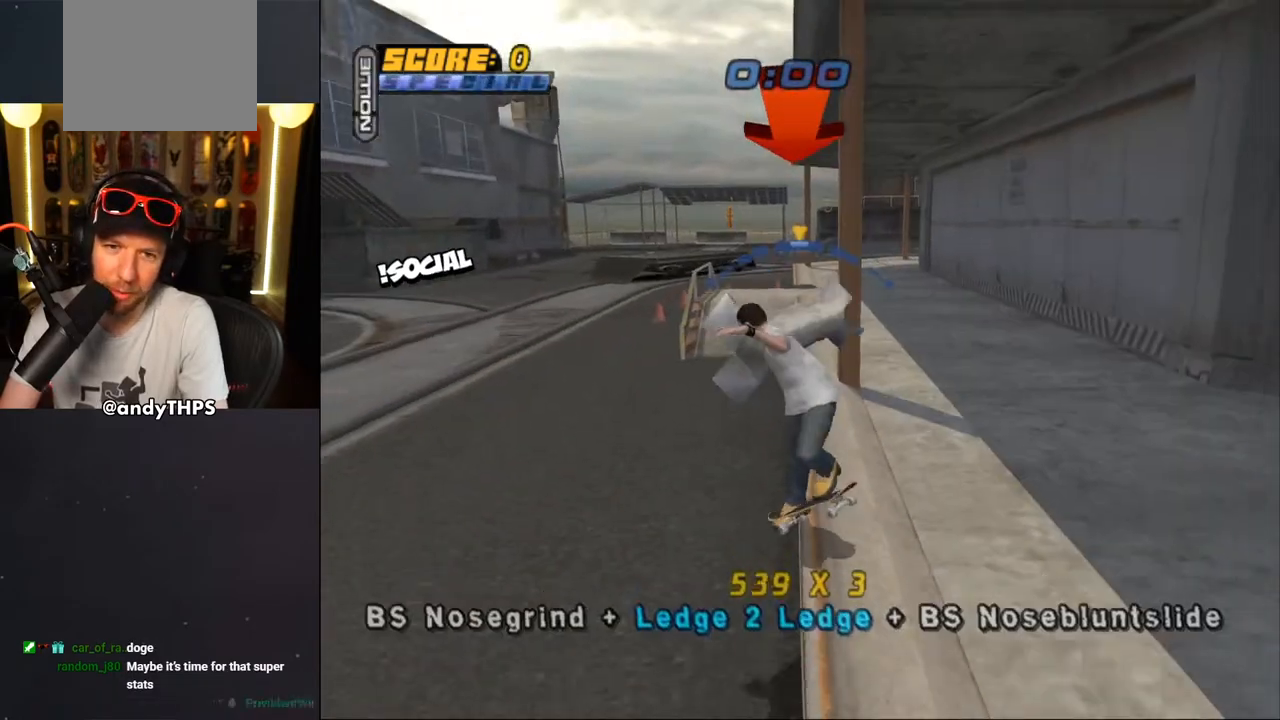
{"buttons": ["CROSS"], "left_stick": "center", "right_stick": "center", "events": [[233, "DPAD_RIGHT", "down"], [300, "CROSS", "up"], [333, "DPAD_RIGHT", "up"], [383, "CROSS", "down"]]}
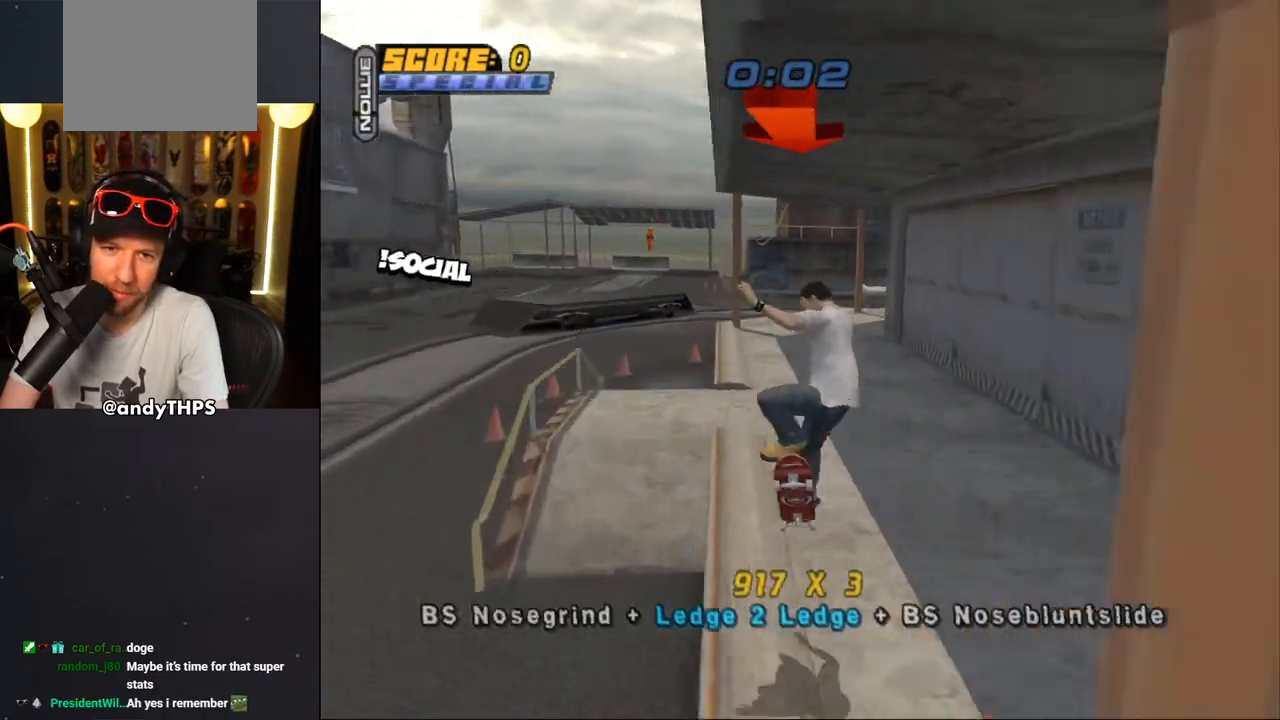
{"buttons": ["CROSS", "DPAD_UP", "DPAD_LEFT"], "left_stick": "center", "right_stick": "center", "events": [[433, "DPAD_LEFT", "down"], [450, "DPAD_UP", "down"]]}
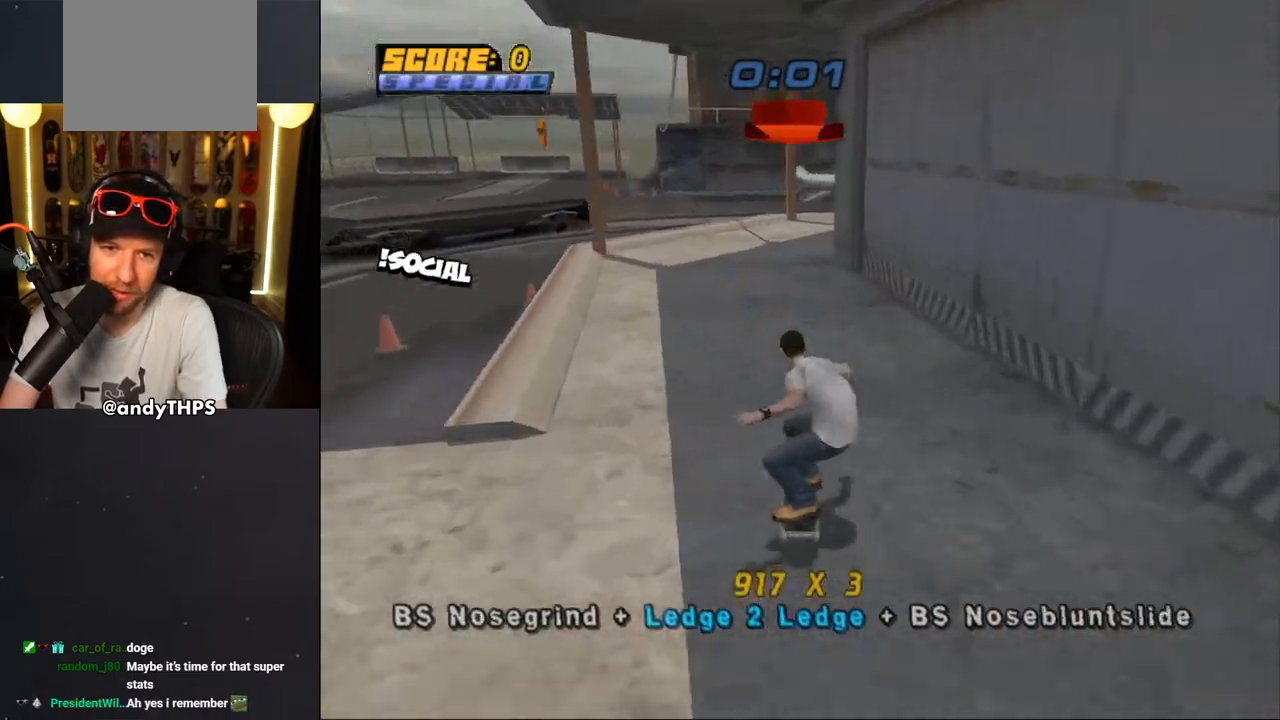
{"buttons": ["CROSS", "SQUARE"], "left_stick": "center", "right_stick": "center", "events": [[17, "DPAD_UP", "up"], [17, "SQUARE", "down"], [267, "DPAD_LEFT", "up"], [267, "DPAD_RIGHT", "down"], [383, "DPAD_RIGHT", "up"]]}
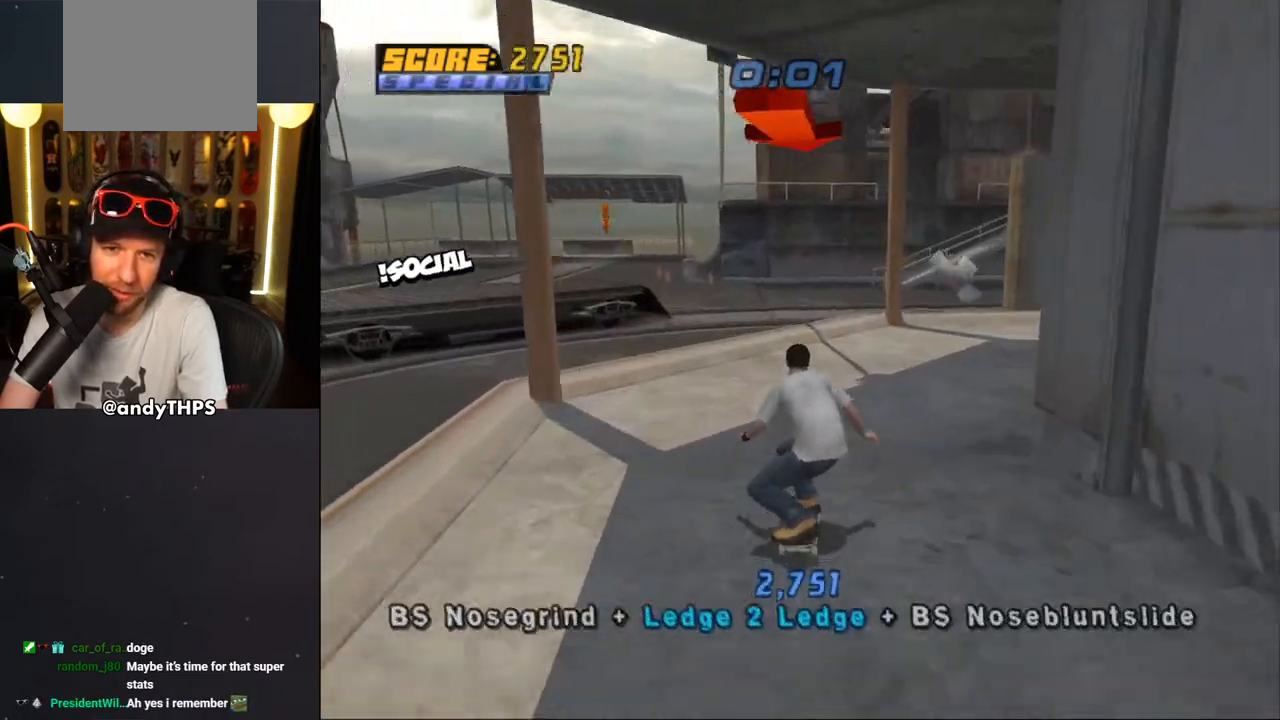
{"buttons": ["TRIANGLE", "DPAD_DOWN", "DPAD_RIGHT"], "left_stick": "center", "right_stick": "center", "events": [[67, "DPAD_LEFT", "down"], [150, "DPAD_LEFT", "up"], [233, "SQUARE", "up"], [283, "DPAD_RIGHT", "down"], [333, "DPAD_DOWN", "down"], [450, "CROSS", "up"], [467, "TRIANGLE", "down"]]}
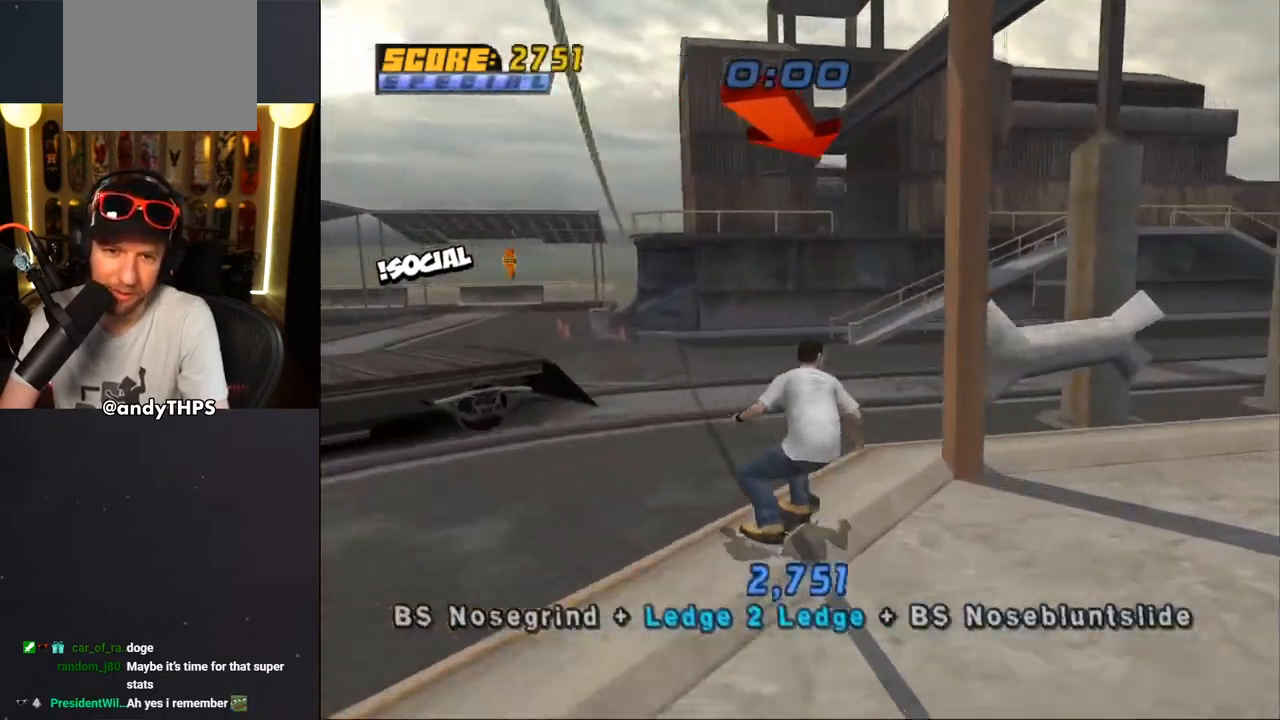
{"buttons": [], "left_stick": "center", "right_stick": "center", "events": [[67, "DPAD_DOWN", "up"], [83, "DPAD_RIGHT", "up"], [200, "TRIANGLE", "up"], [233, "CROSS", "down"], [500, "CROSS", "up"]]}
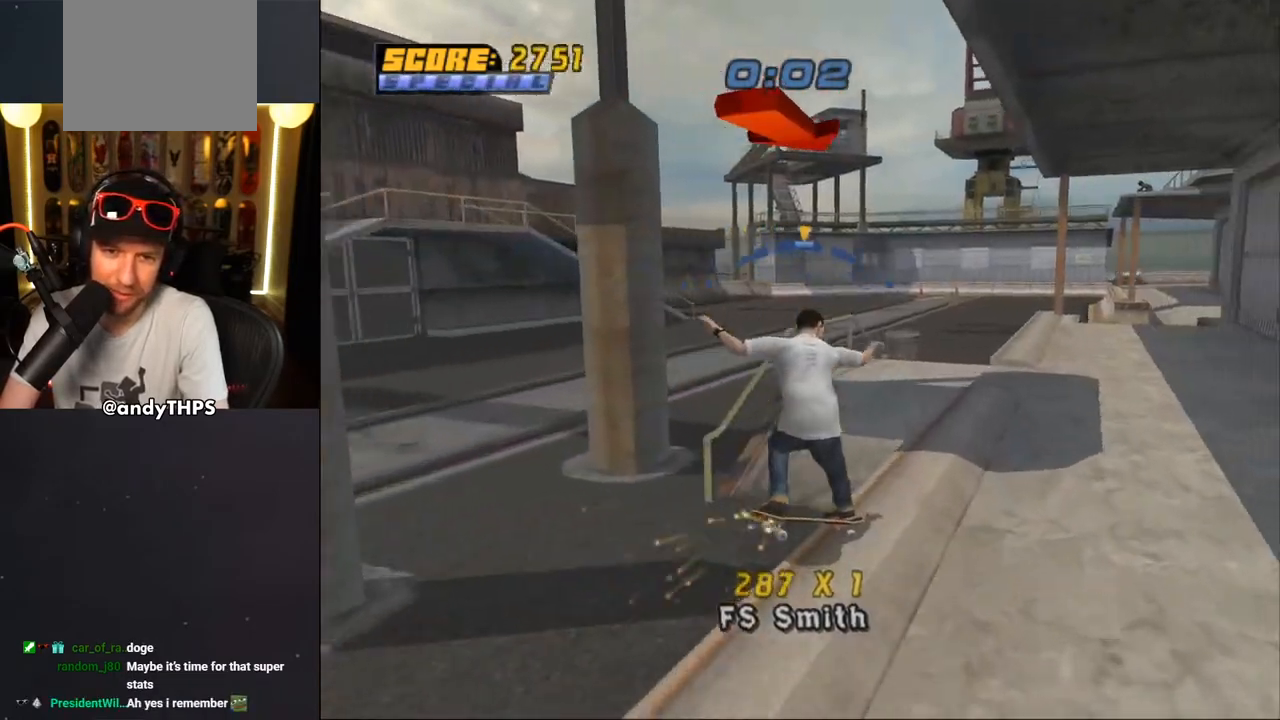
{"buttons": ["TRIANGLE", "DPAD_UP"], "left_stick": "center", "right_stick": "center", "events": [[217, "DPAD_UP", "down"], [283, "DPAD_UP", "up"], [383, "DPAD_UP", "down"], [383, "TRIANGLE", "down"], [417, "DPAD_UP", "up"], [500, "DPAD_UP", "down"]]}
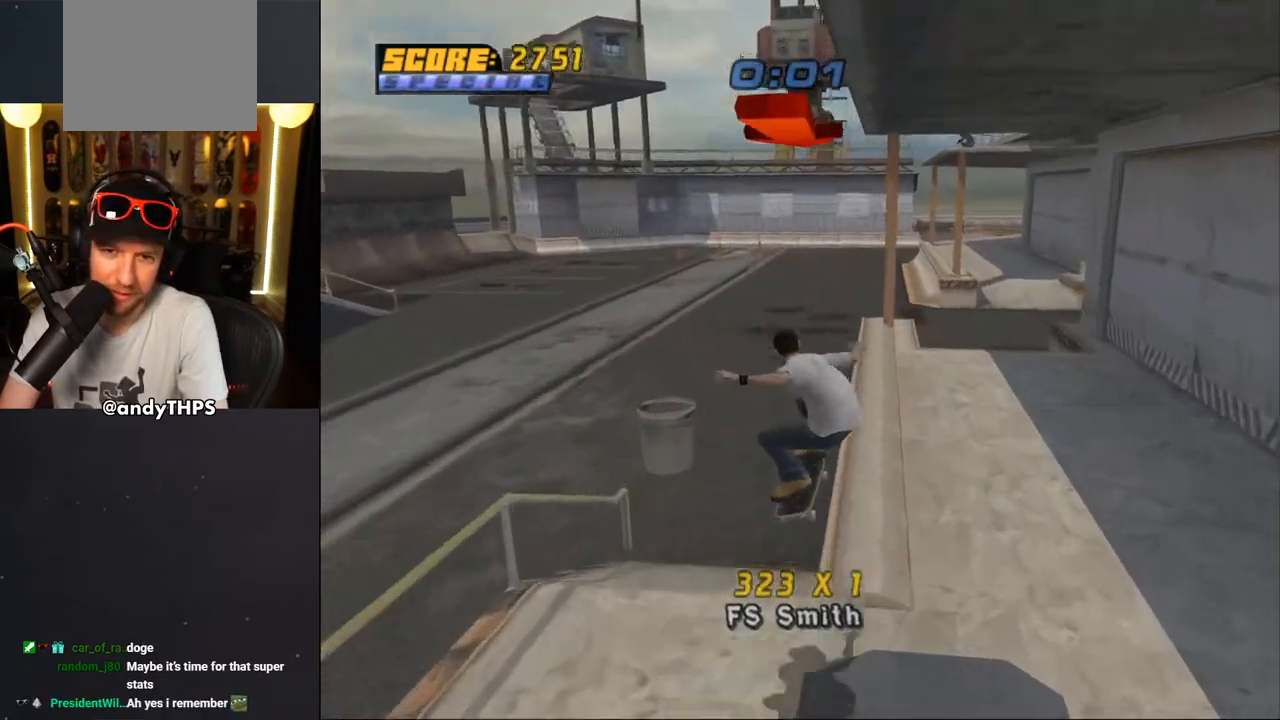
{"buttons": ["CROSS"], "left_stick": "center", "right_stick": "center", "events": [[83, "DPAD_UP", "up"], [150, "CROSS", "down"], [150, "TRIANGLE", "up"], [300, "CROSS", "up"], [400, "CROSS", "down"]]}
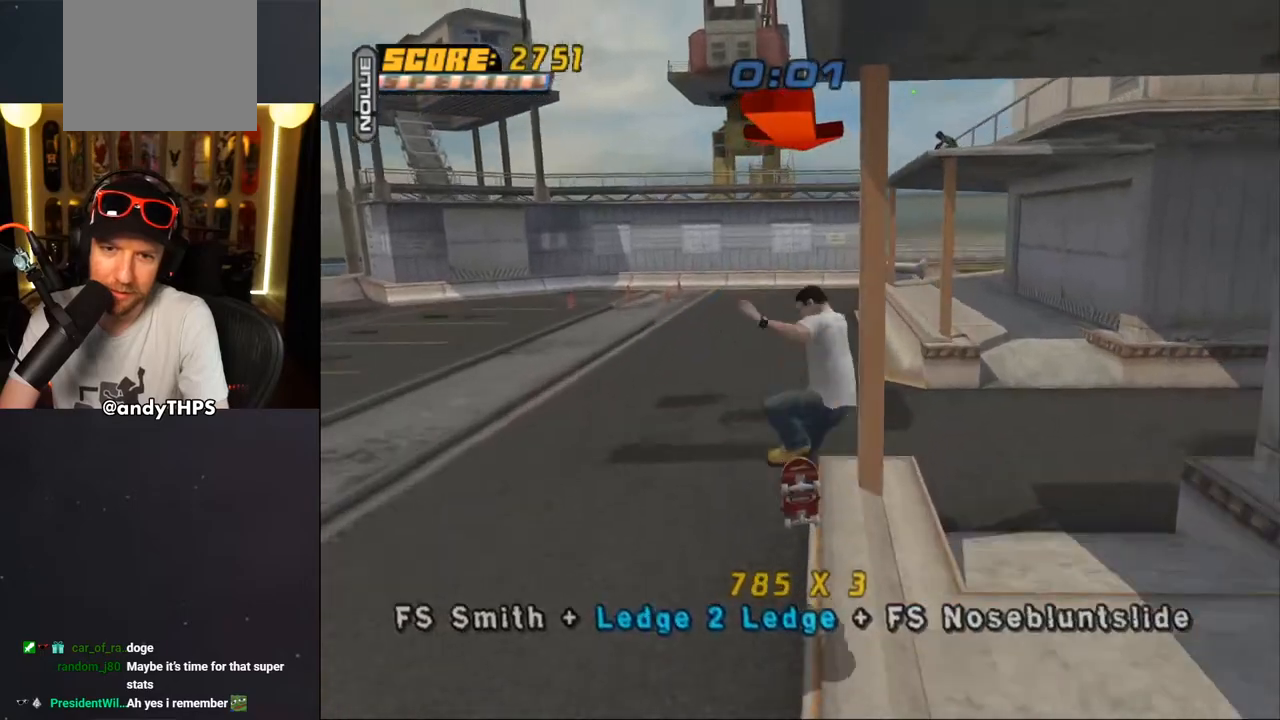
{"buttons": ["CROSS"], "left_stick": "center", "right_stick": "center", "events": []}
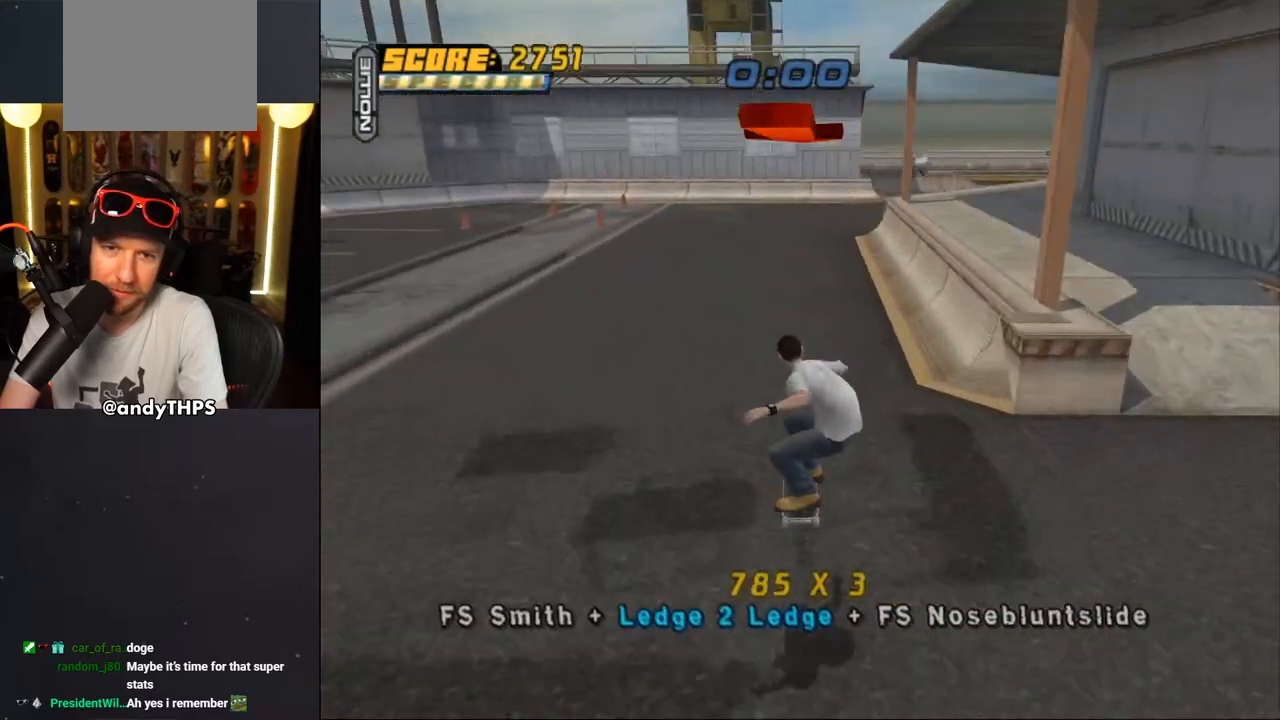
{"buttons": ["CROSS", "DPAD_UP"], "left_stick": "center", "right_stick": "center", "events": [[67, "SQUARE", "down"], [100, "DPAD_RIGHT", "down"], [267, "DPAD_RIGHT", "up"], [417, "SQUARE", "up"], [467, "DPAD_UP", "down"]]}
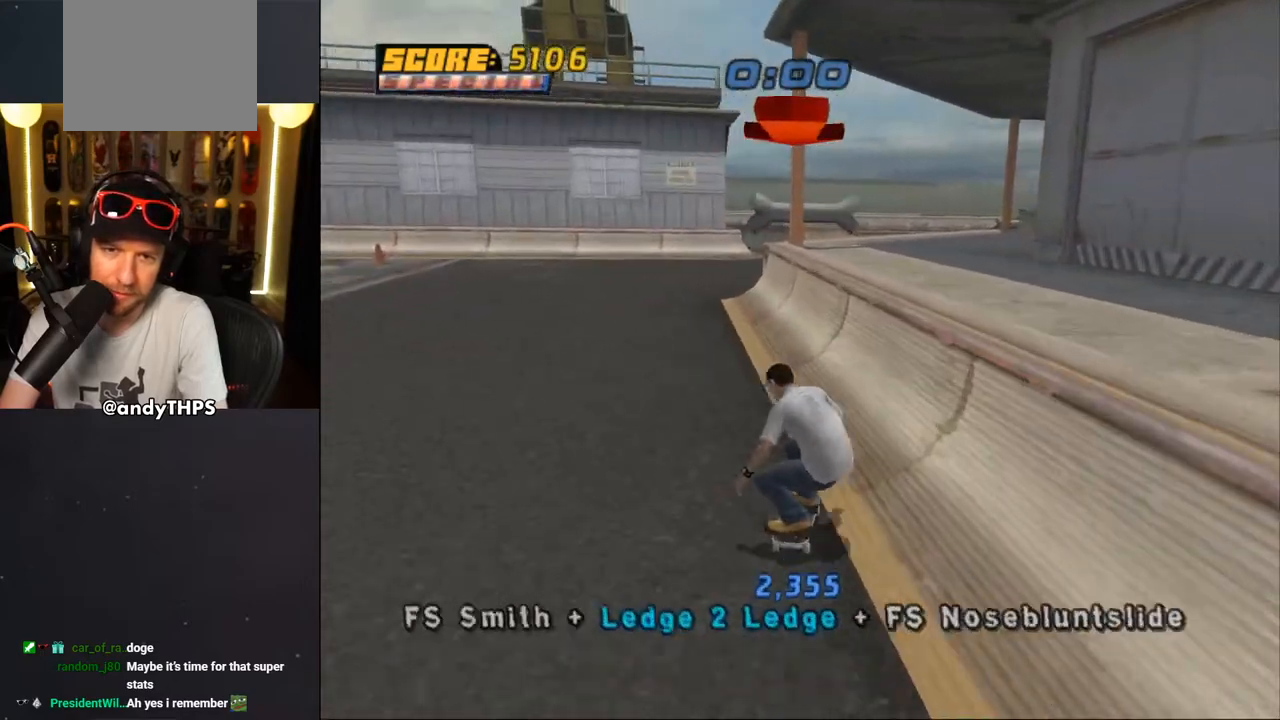
{"buttons": ["CROSS"], "left_stick": "center", "right_stick": "center", "events": [[50, "DPAD_UP", "up"], [100, "DPAD_UP", "down"], [167, "CROSS", "up"], [183, "TRIANGLE", "down"], [283, "DPAD_UP", "up"], [350, "CROSS", "down"], [350, "TRIANGLE", "up"]]}
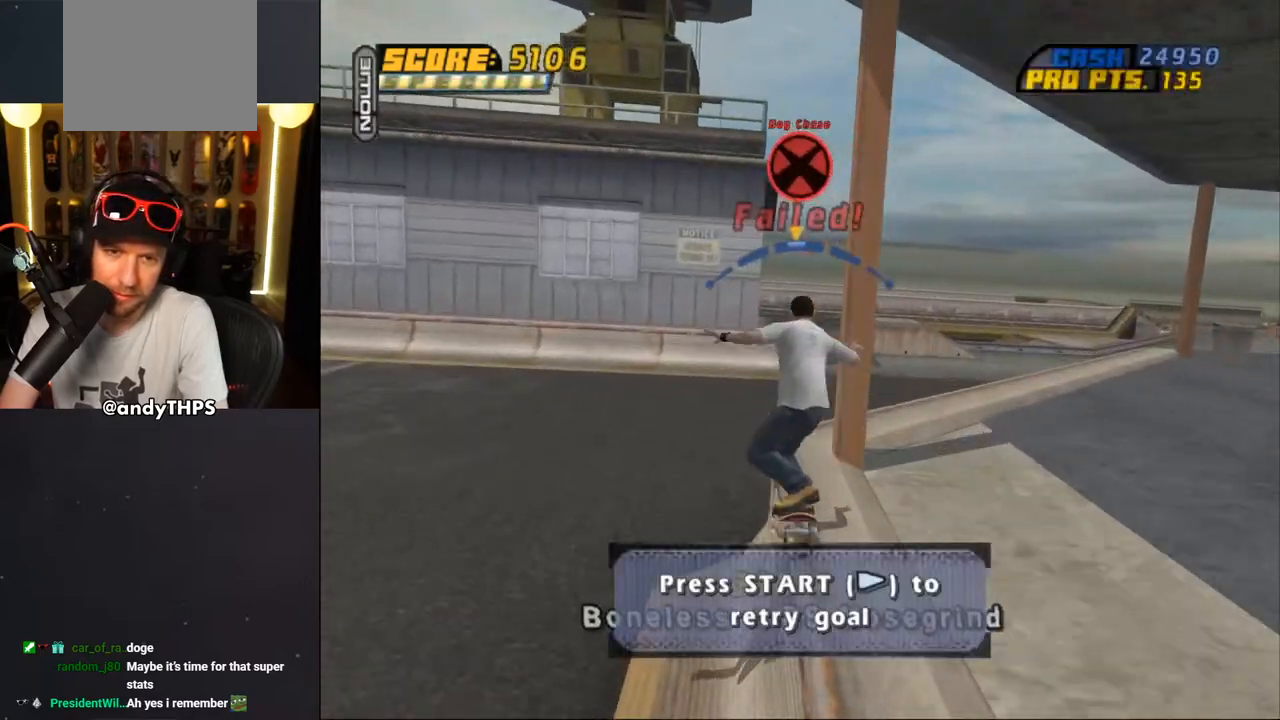
{"buttons": [], "left_stick": "center", "right_stick": "down-left", "events": [[283, "DPAD_LEFT", "down"], [317, "DPAD_LEFT", "up"], [400, "CROSS", "up"], [467, "right_stick", "down-left"]]}
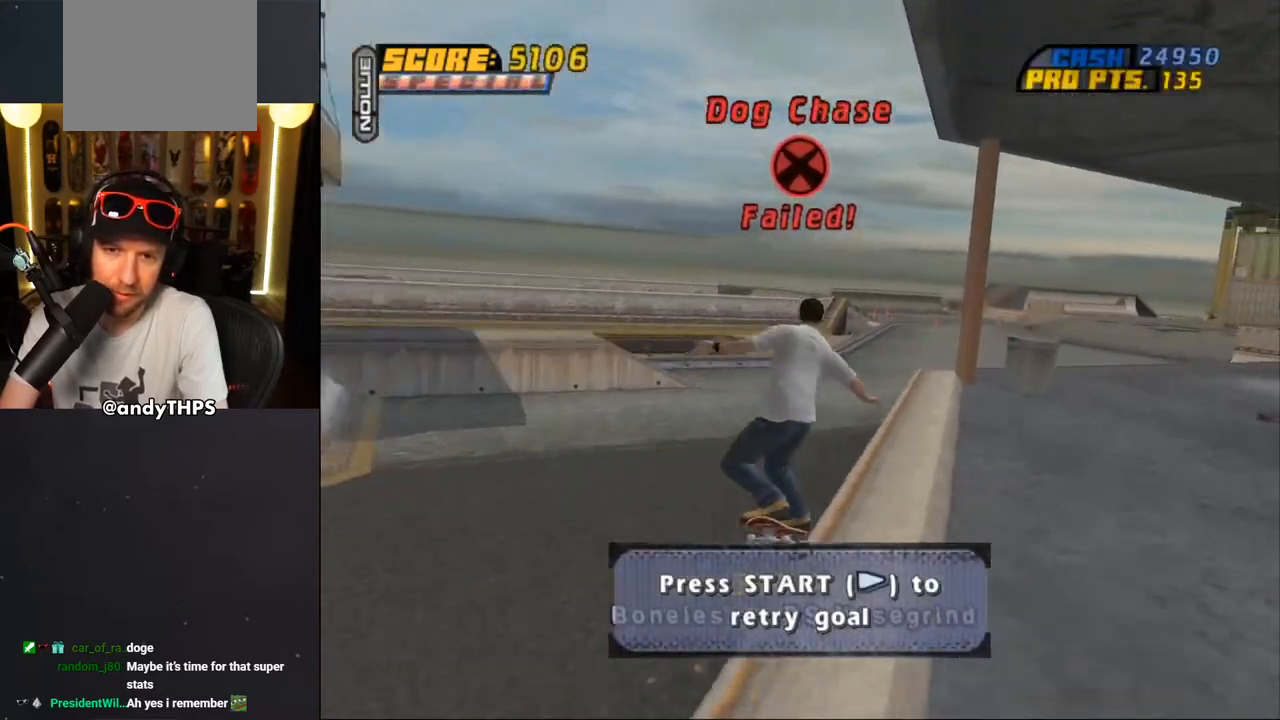
{"buttons": ["CROSS"], "left_stick": "center", "right_stick": "center", "events": [[183, "DPAD_DOWN", "down"], [217, "right_stick", "center"], [250, "DPAD_DOWN", "up"], [283, "CROSS", "down"], [317, "CROSS", "up"], [383, "CROSS", "down"]]}
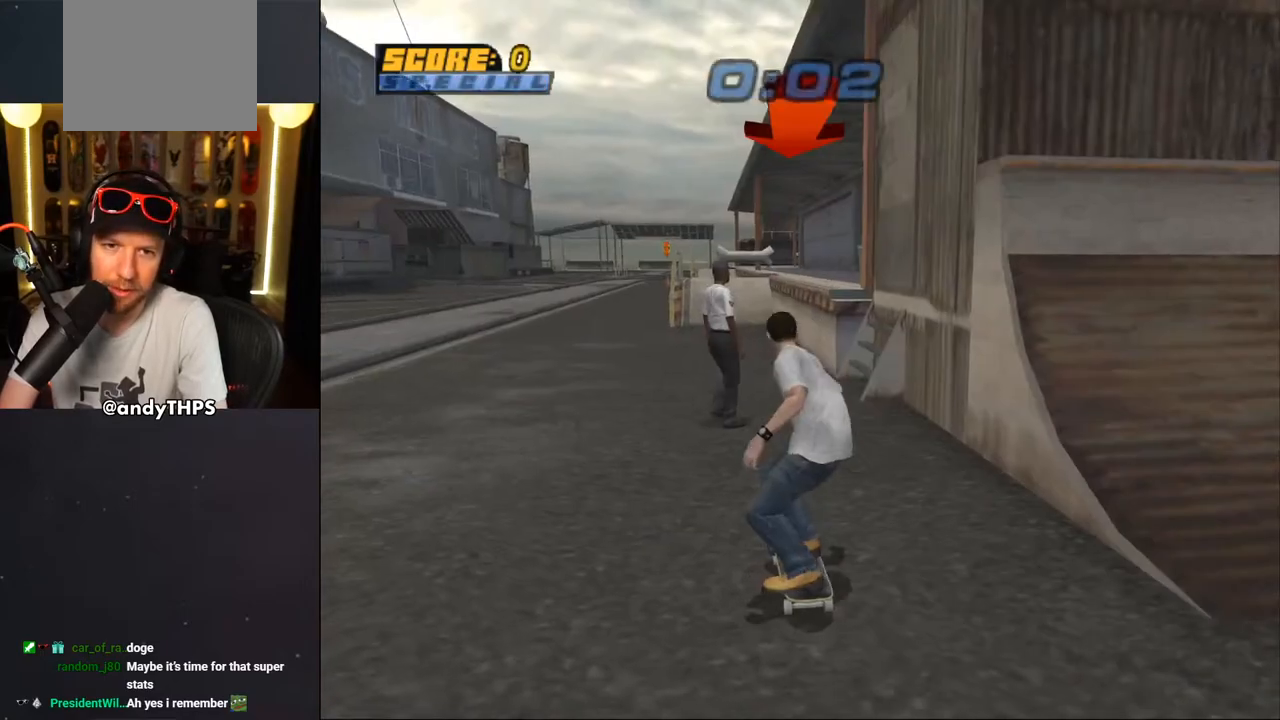
{"buttons": ["CROSS", "SQUARE", "DPAD_UP", "DPAD_LEFT"], "left_stick": "center", "right_stick": "center", "events": [[100, "DPAD_RIGHT", "down"], [217, "DPAD_RIGHT", "up"], [250, "SQUARE", "down"], [383, "DPAD_LEFT", "down"], [383, "DPAD_UP", "down"]]}
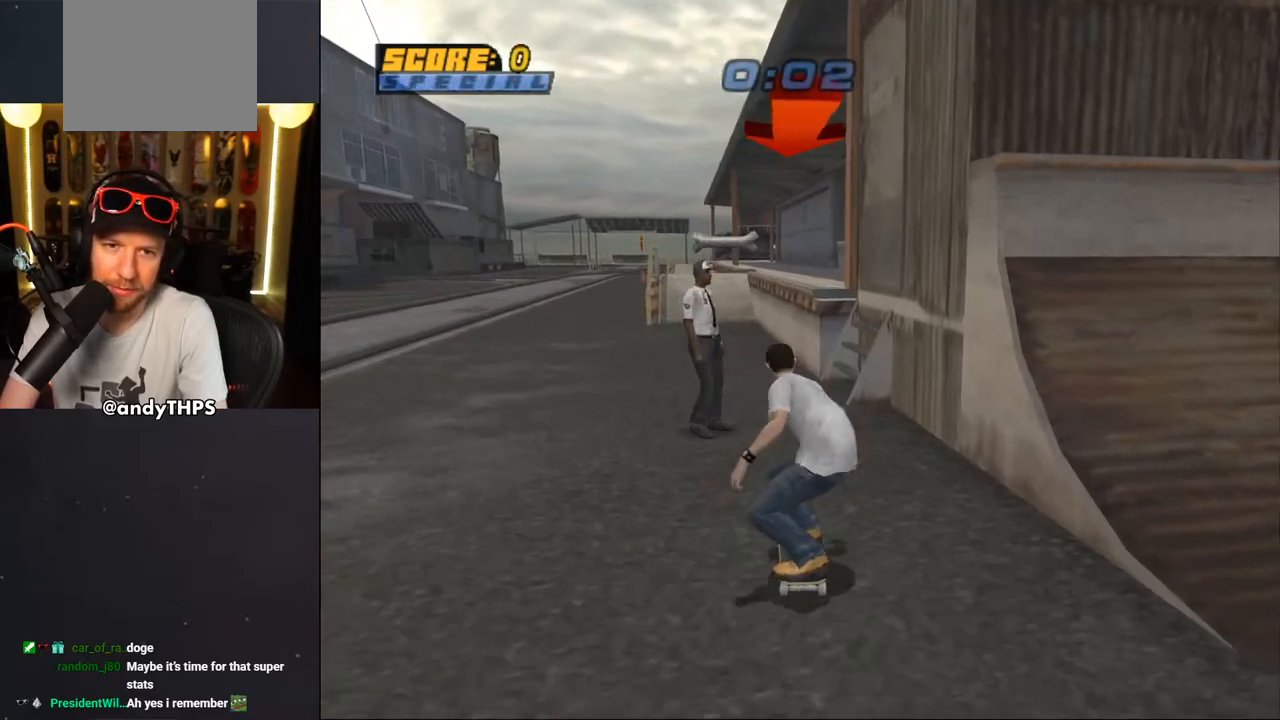
{"buttons": ["CROSS", "SQUARE", "DPAD_UP", "DPAD_LEFT"], "left_stick": "center", "right_stick": "center", "events": [[17, "DPAD_LEFT", "up"], [17, "DPAD_UP", "up"], [217, "DPAD_RIGHT", "down"], [267, "DPAD_RIGHT", "up"], [467, "DPAD_LEFT", "down"], [467, "DPAD_UP", "down"]]}
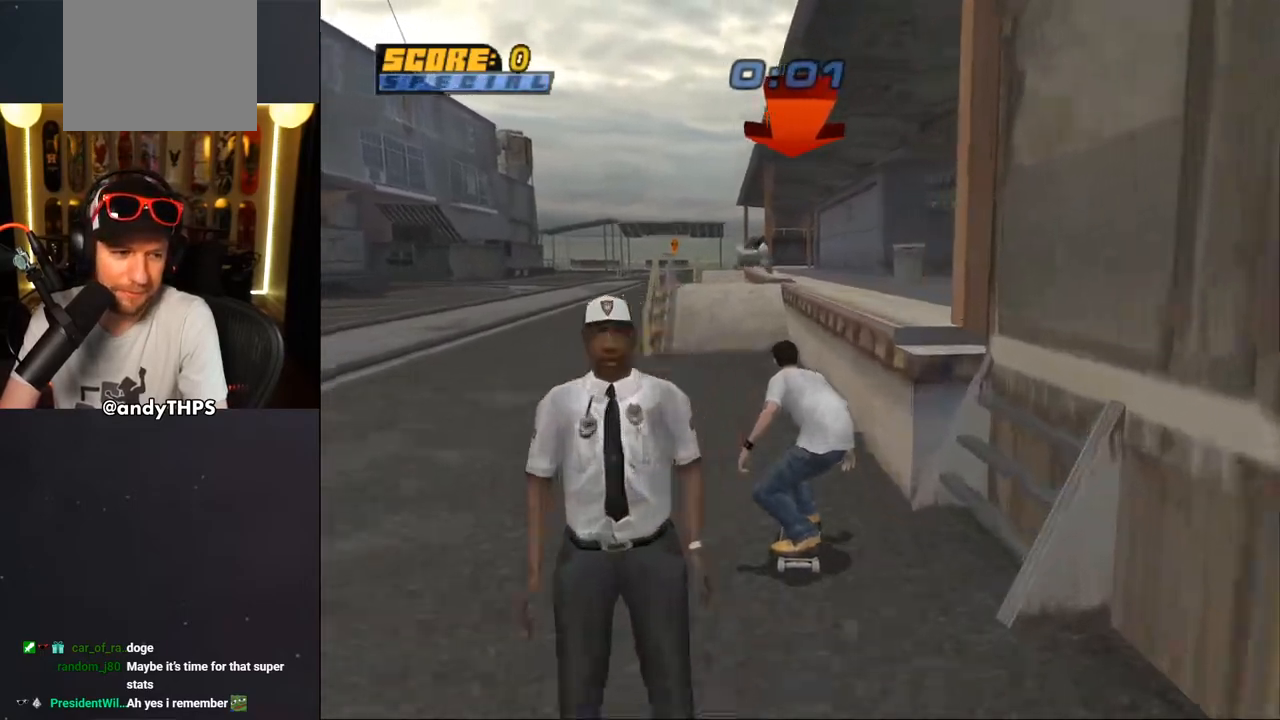
{"buttons": ["TRIANGLE", "DPAD_UP"], "left_stick": "center", "right_stick": "center", "events": [[17, "DPAD_LEFT", "up"], [50, "DPAD_UP", "up"], [100, "DPAD_RIGHT", "down"], [200, "DPAD_RIGHT", "up"], [267, "DPAD_UP", "down"], [283, "SQUARE", "up"], [333, "CROSS", "up"], [333, "DPAD_UP", "up"], [383, "DPAD_UP", "down"], [450, "DPAD_UP", "up"], [450, "TRIANGLE", "down"], [483, "DPAD_UP", "down"]]}
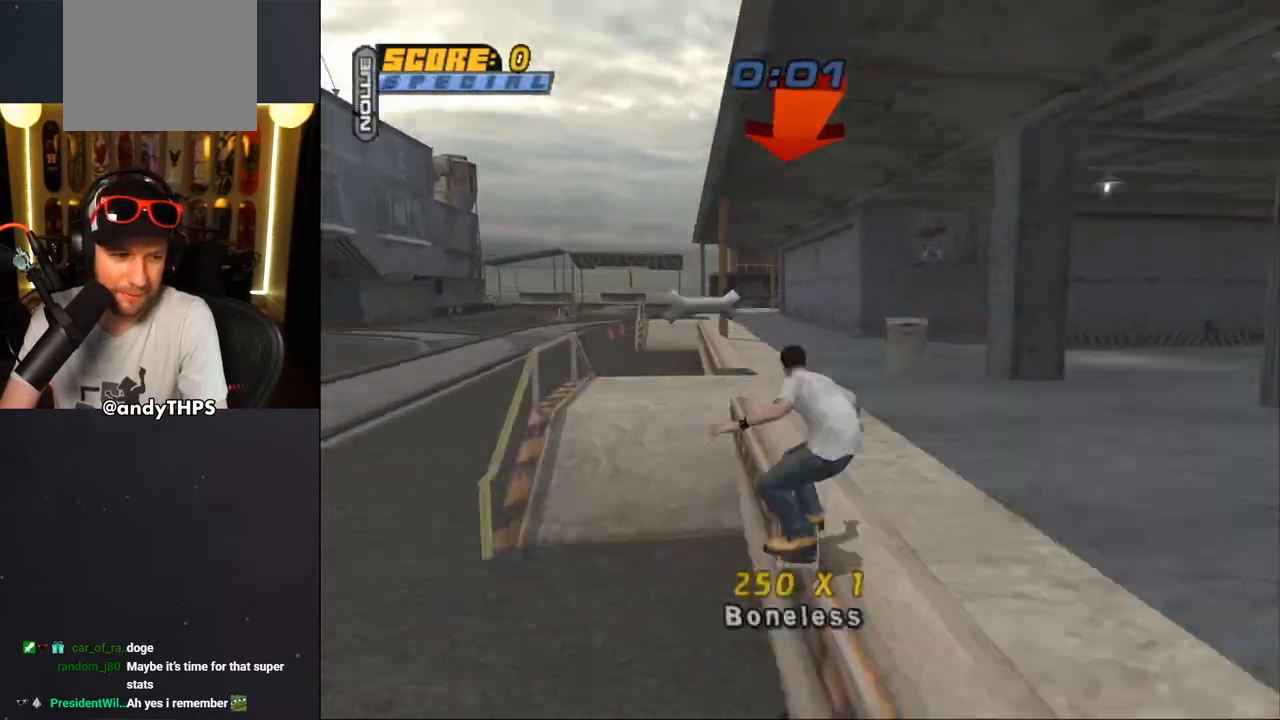
{"buttons": ["DPAD_UP"], "left_stick": "center", "right_stick": "center", "events": [[67, "DPAD_UP", "up"], [83, "CROSS", "down"], [83, "TRIANGLE", "up"], [133, "DPAD_UP", "down"], [150, "DPAD_UP", "up"], [167, "CROSS", "up"], [233, "DPAD_UP", "down"], [267, "DPAD_UP", "up"], [500, "DPAD_UP", "down"]]}
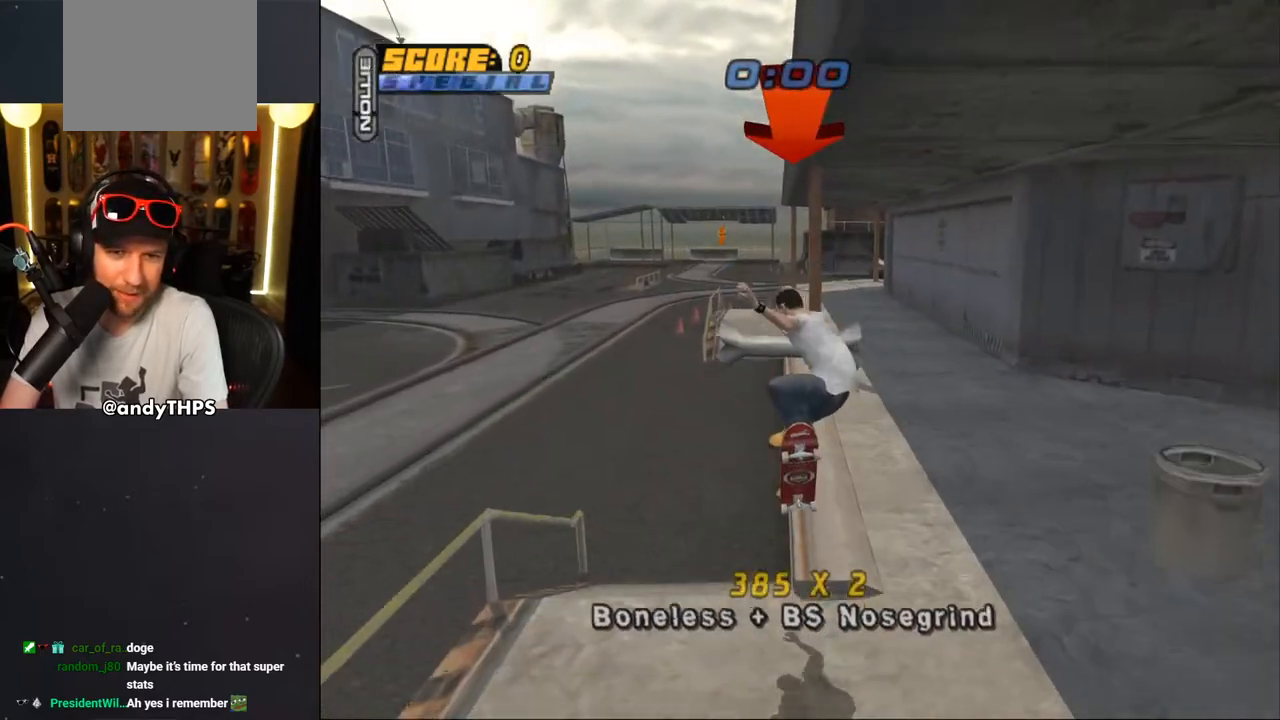
{"buttons": ["CROSS"], "left_stick": "center", "right_stick": "center", "events": [[17, "TRIANGLE", "down"], [300, "DPAD_UP", "up"], [333, "CROSS", "down"], [333, "TRIANGLE", "up"]]}
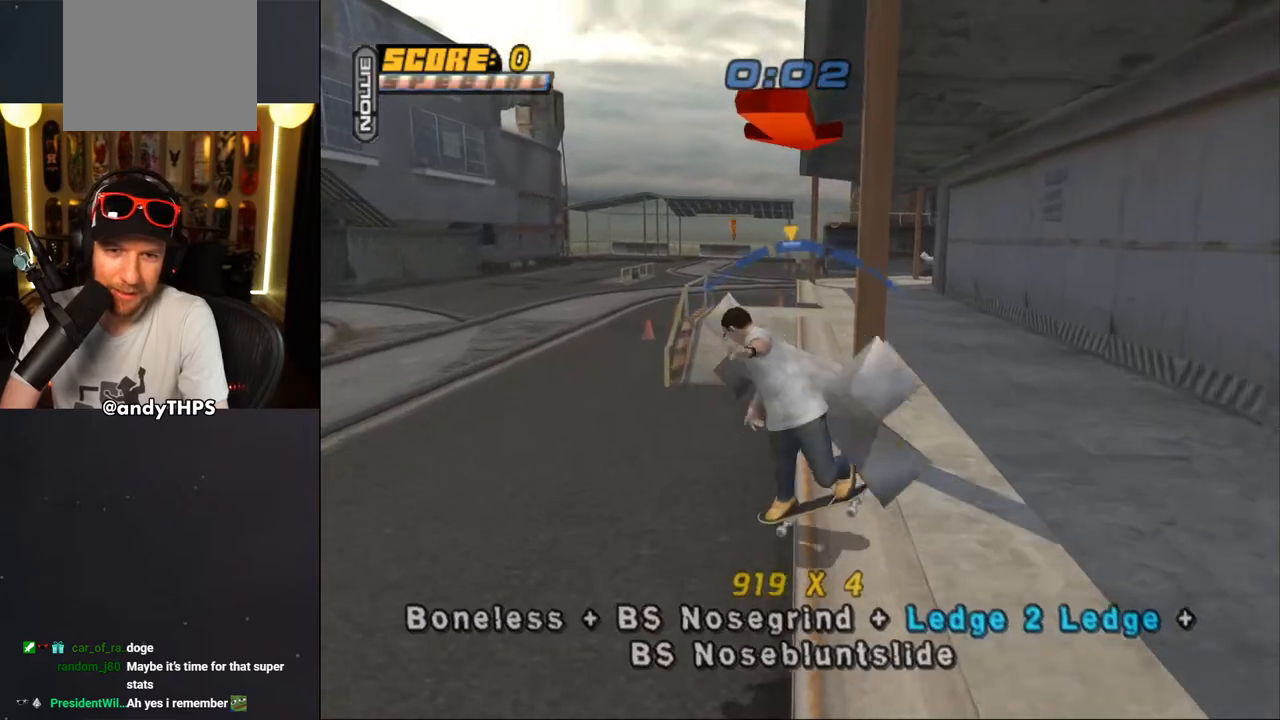
{"buttons": ["CROSS"], "left_stick": "center", "right_stick": "center", "events": [[100, "DPAD_RIGHT", "down"], [167, "SQUARE", "down"], [183, "CROSS", "up"], [317, "CROSS", "down"], [317, "DPAD_RIGHT", "up"], [333, "SQUARE", "up"]]}
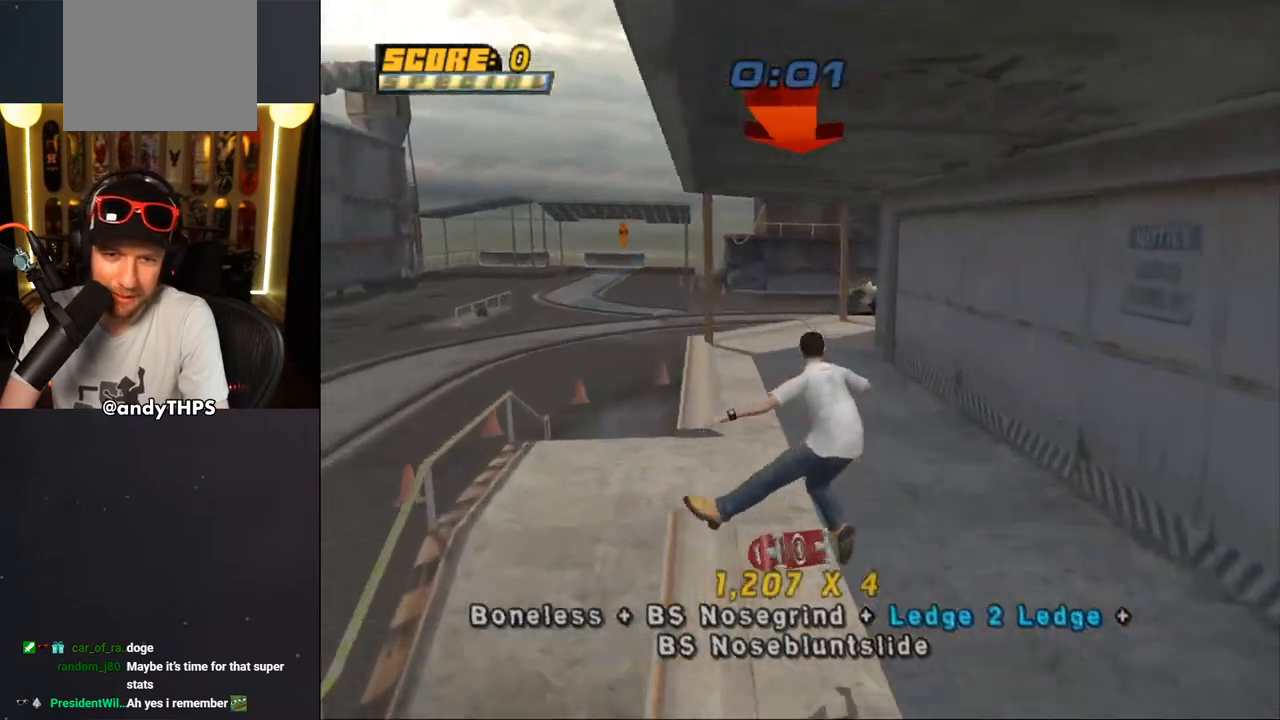
{"buttons": ["CROSS", "SQUARE", "DPAD_LEFT"], "left_stick": "center", "right_stick": "center", "events": [[117, "L2", "down"], [167, "L2", "up"], [433, "DPAD_LEFT", "down"], [433, "SQUARE", "down"]]}
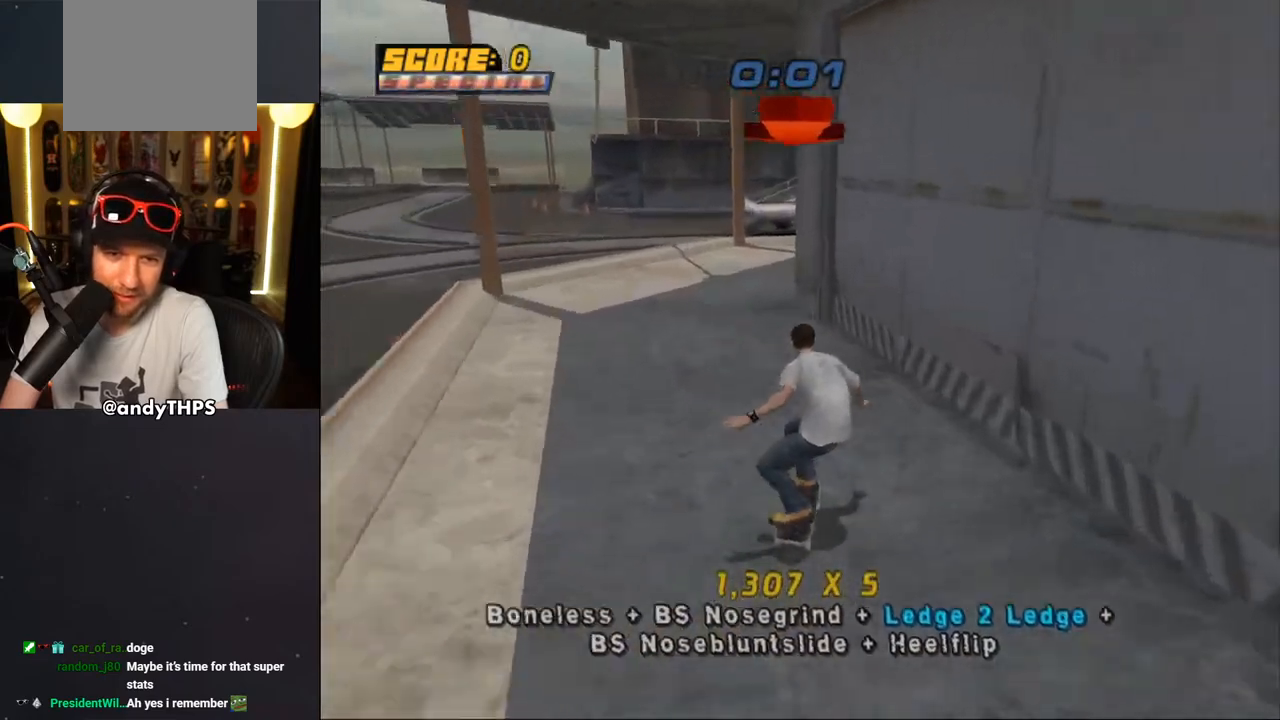
{"buttons": ["CROSS", "DPAD_RIGHT"], "left_stick": "center", "right_stick": "center", "events": [[33, "DPAD_DOWN", "down"], [67, "DPAD_DOWN", "up"], [367, "DPAD_RIGHT", "down"], [483, "SQUARE", "up"], [500, "DPAD_LEFT", "up"]]}
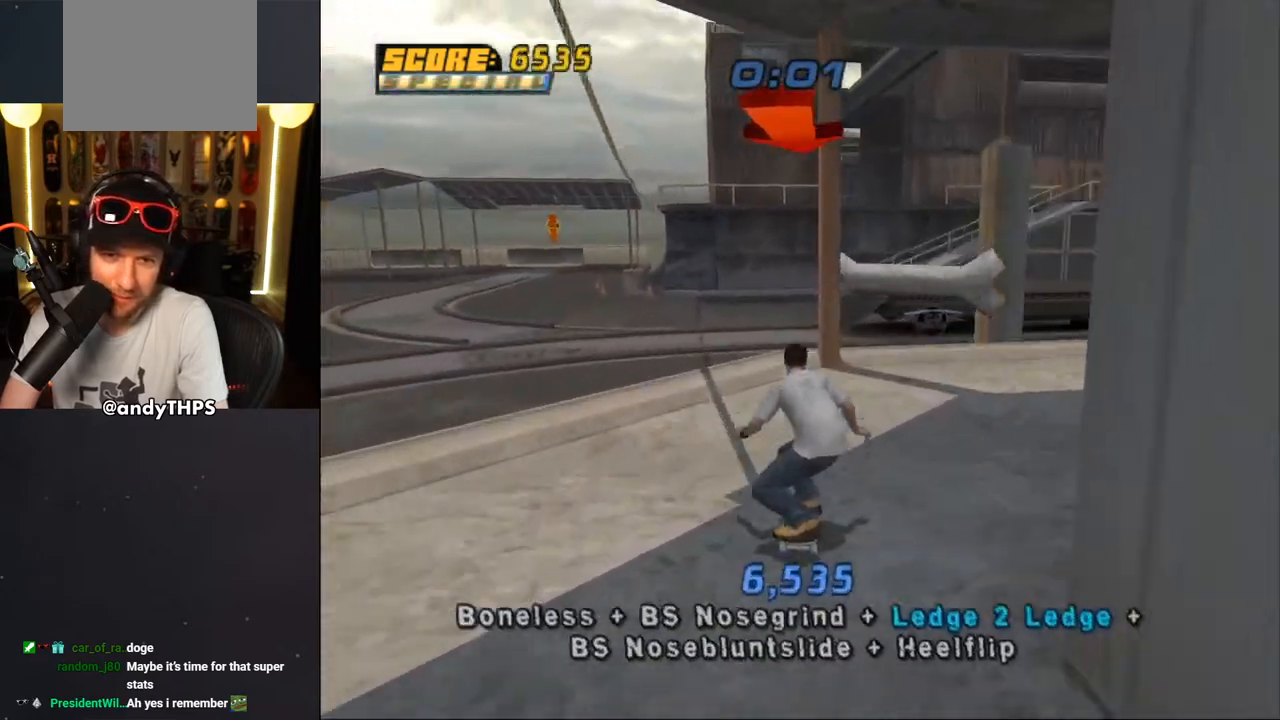
{"buttons": ["CROSS", "DPAD_DOWN"], "left_stick": "center", "right_stick": "center", "events": [[17, "DPAD_RIGHT", "up"], [133, "DPAD_RIGHT", "down"], [167, "DPAD_DOWN", "down"], [317, "CROSS", "up"], [333, "TRIANGLE", "down"], [483, "DPAD_RIGHT", "up"], [500, "CROSS", "down"], [500, "TRIANGLE", "up"]]}